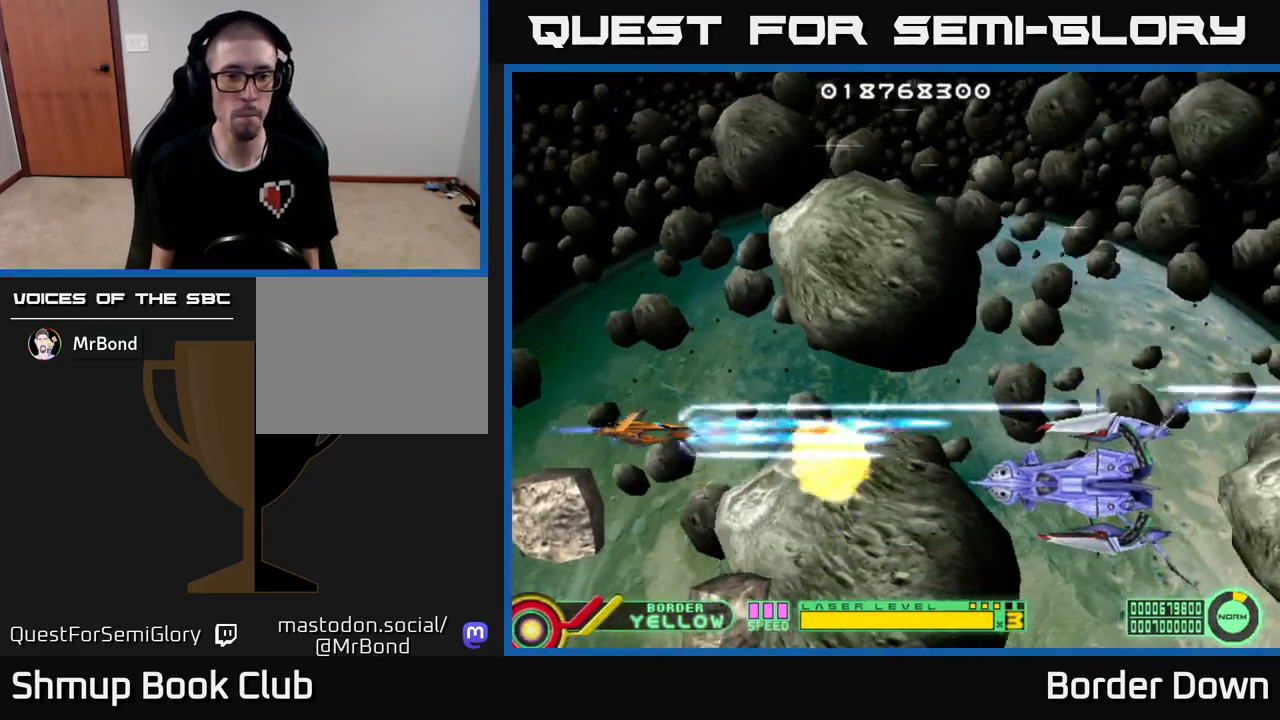
Gameplay with a controller (Xbox layout); each line is a JSON object with the inputs held at the frame after it. "events" lists button and stick changes between this image and that frame as [ms after this image, input, new state], when the widget could be followed in between.
{"buttons": ["A"], "left_stick": "center", "right_stick": "center", "events": []}
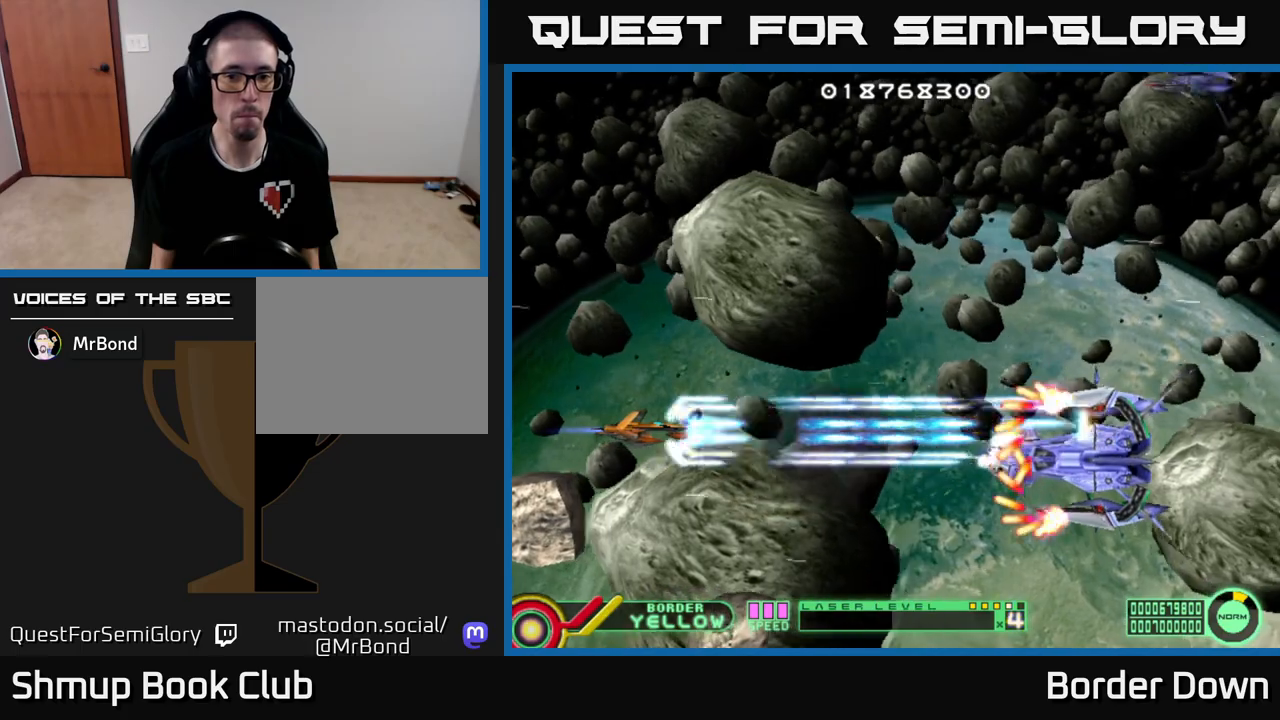
{"buttons": ["A"], "left_stick": "center", "right_stick": "center", "events": [[33, "DPAD_LEFT", "down"], [150, "DPAD_LEFT", "up"]]}
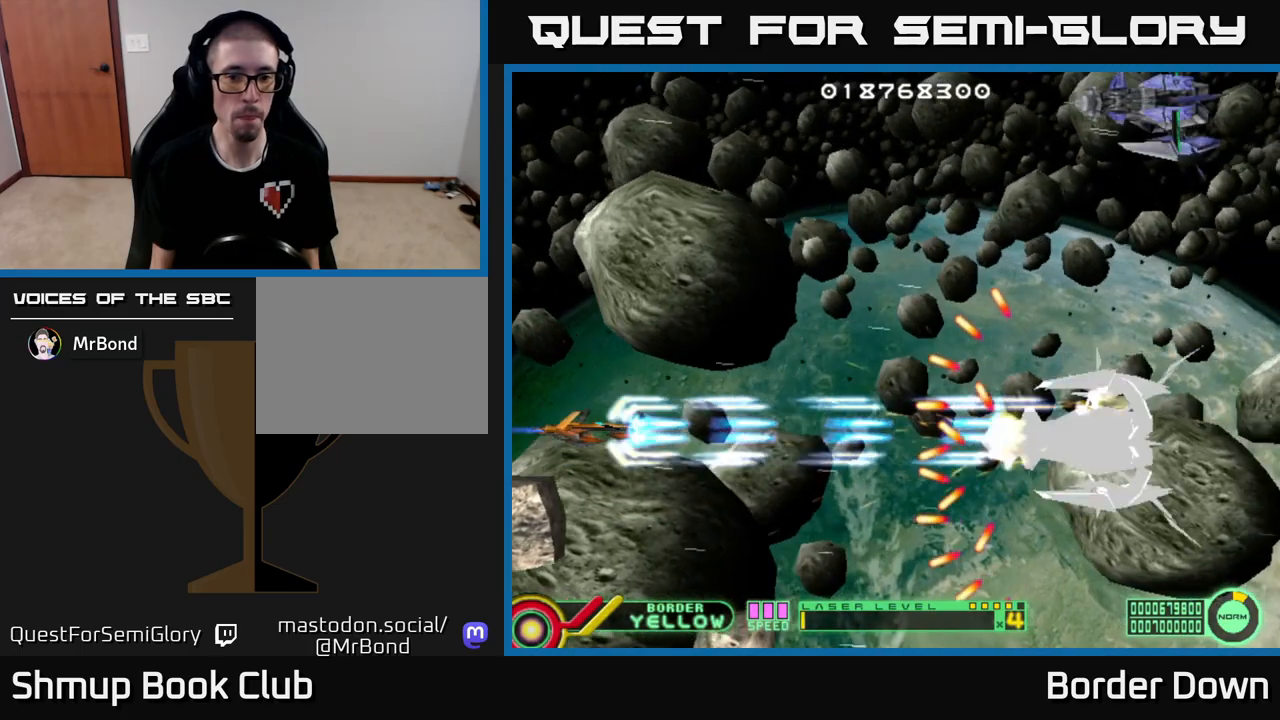
{"buttons": ["A"], "left_stick": "center", "right_stick": "center", "events": []}
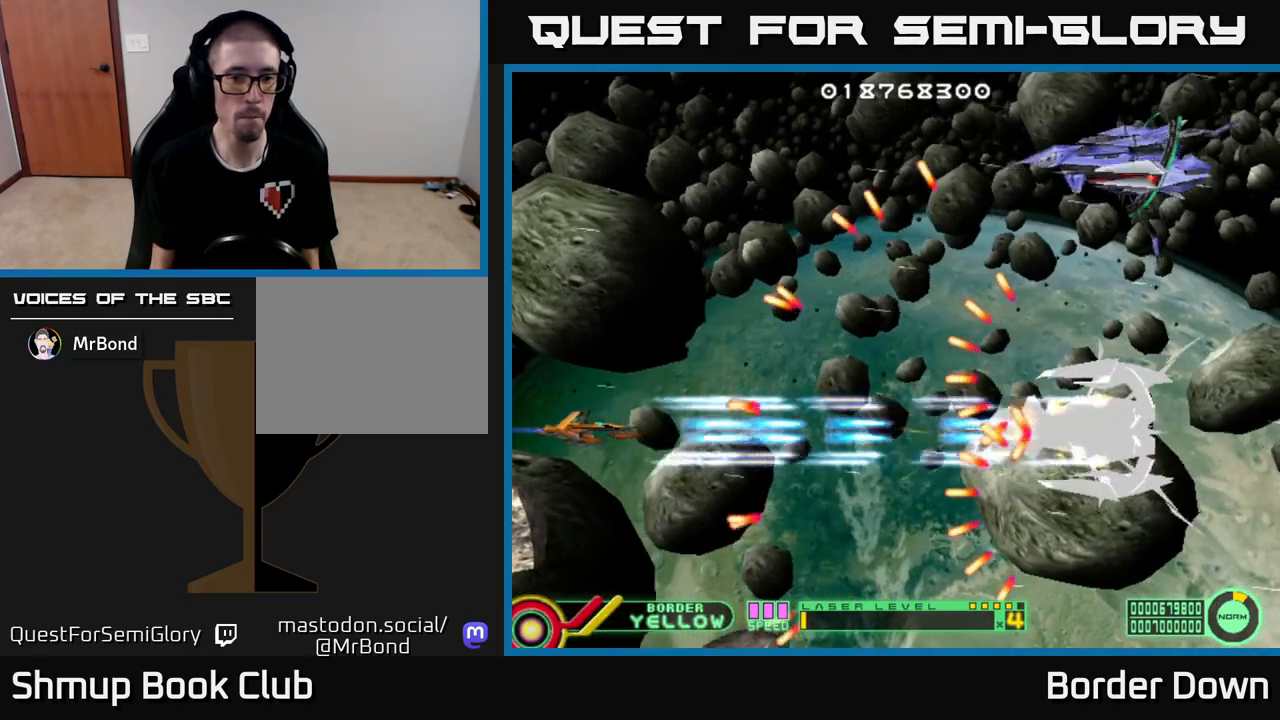
{"buttons": ["A"], "left_stick": "center", "right_stick": "center", "events": []}
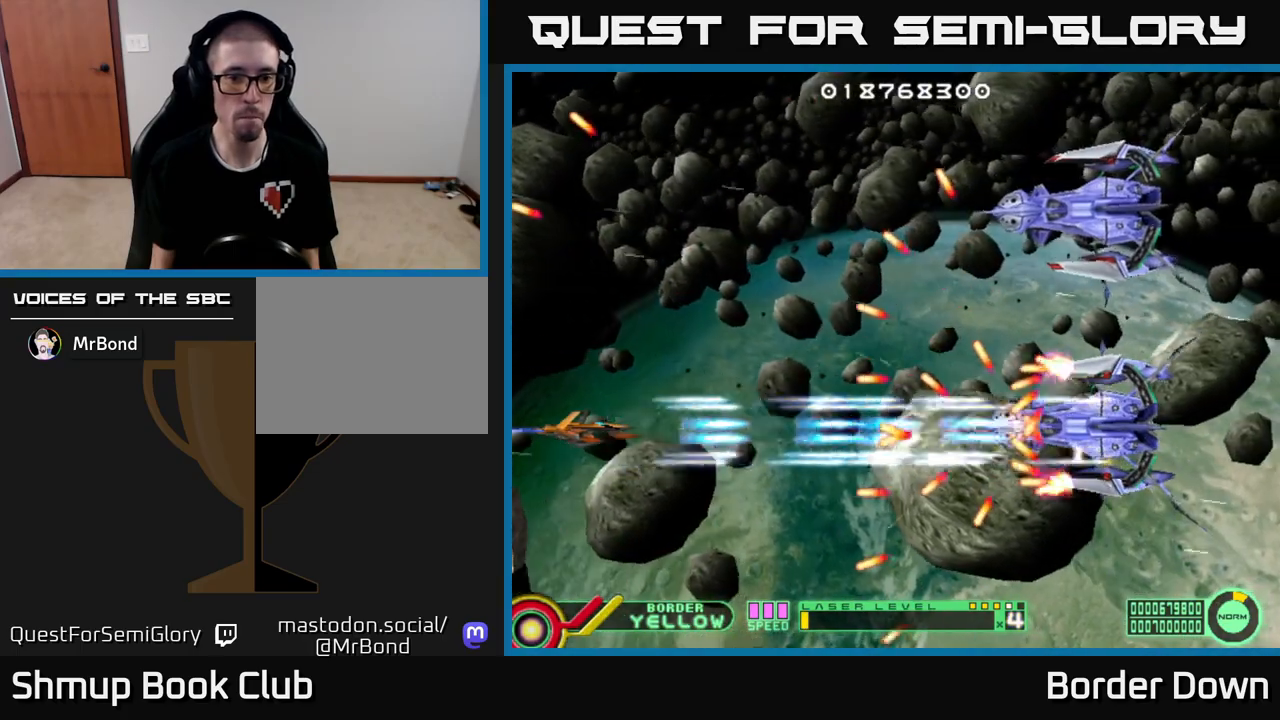
{"buttons": ["A"], "left_stick": "center", "right_stick": "center", "events": []}
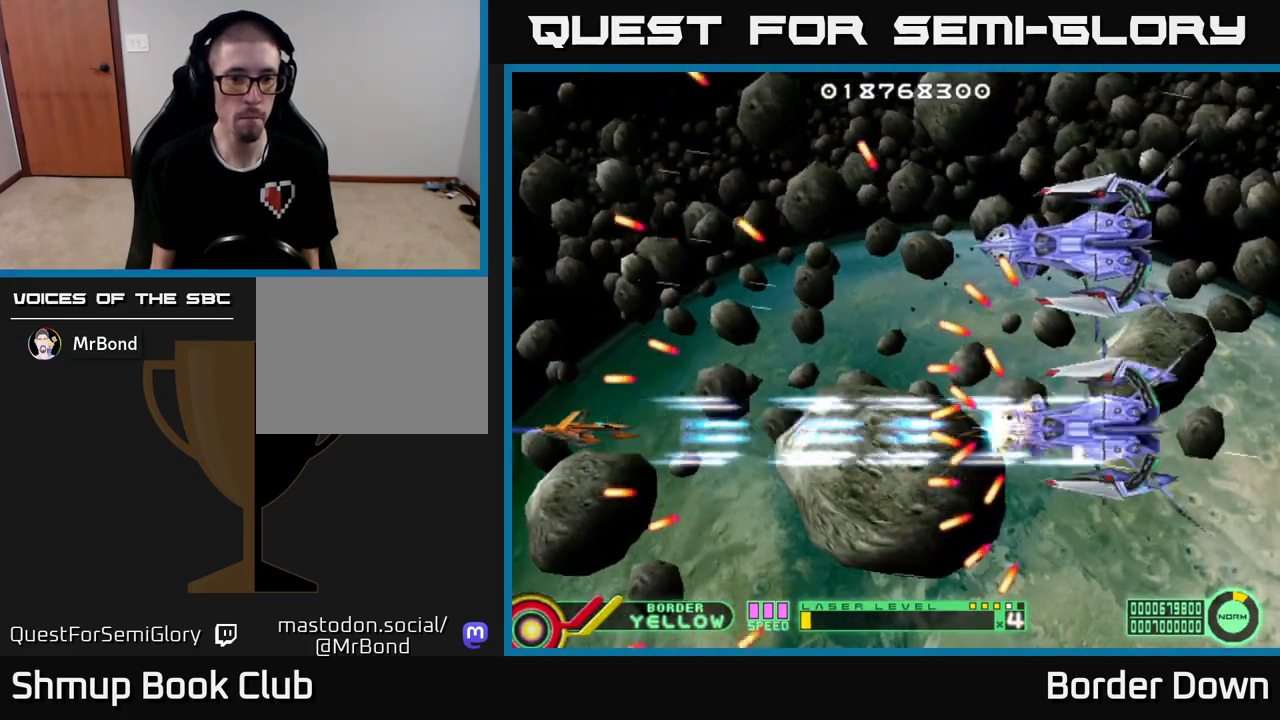
{"buttons": ["A"], "left_stick": "center", "right_stick": "center", "events": []}
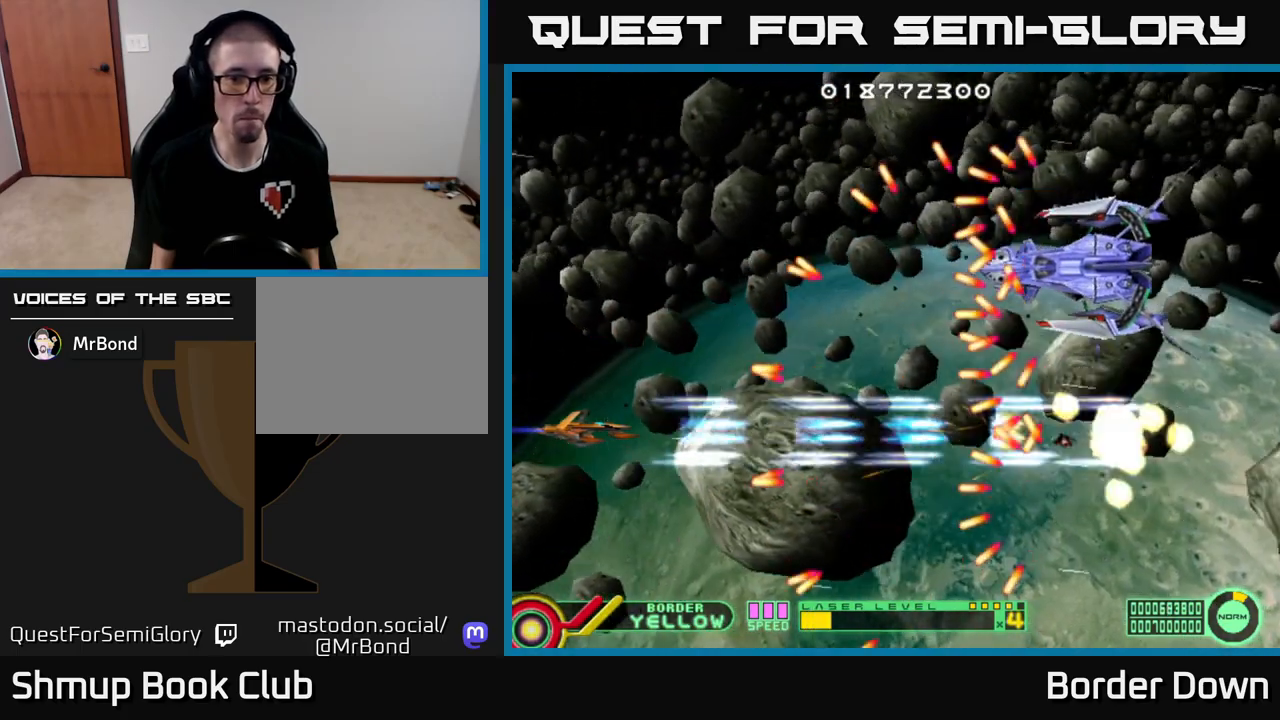
{"buttons": ["A", "DPAD_UP"], "left_stick": "center", "right_stick": "center", "events": [[400, "DPAD_RIGHT", "down"], [400, "DPAD_UP", "down"], [467, "DPAD_RIGHT", "up"]]}
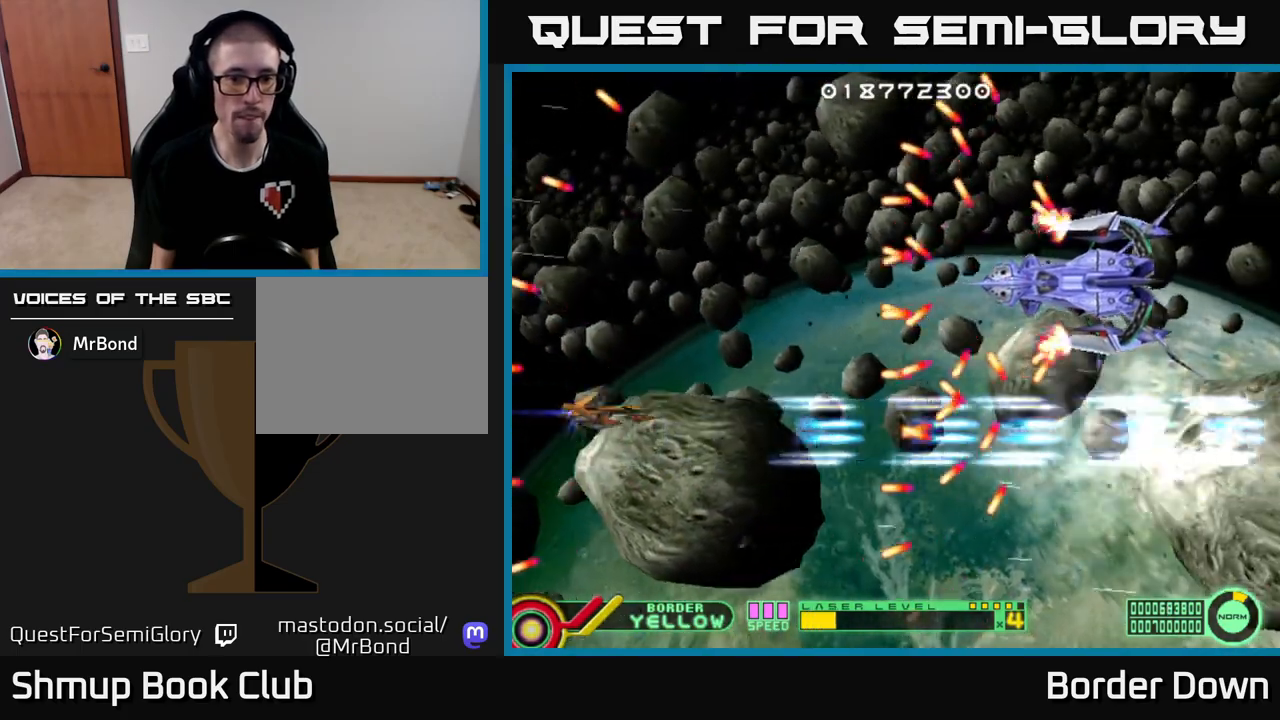
{"buttons": ["A", "DPAD_UP"], "left_stick": "center", "right_stick": "center", "events": [[133, "DPAD_LEFT", "down"], [183, "DPAD_UP", "up"], [250, "DPAD_LEFT", "up"], [433, "DPAD_UP", "down"]]}
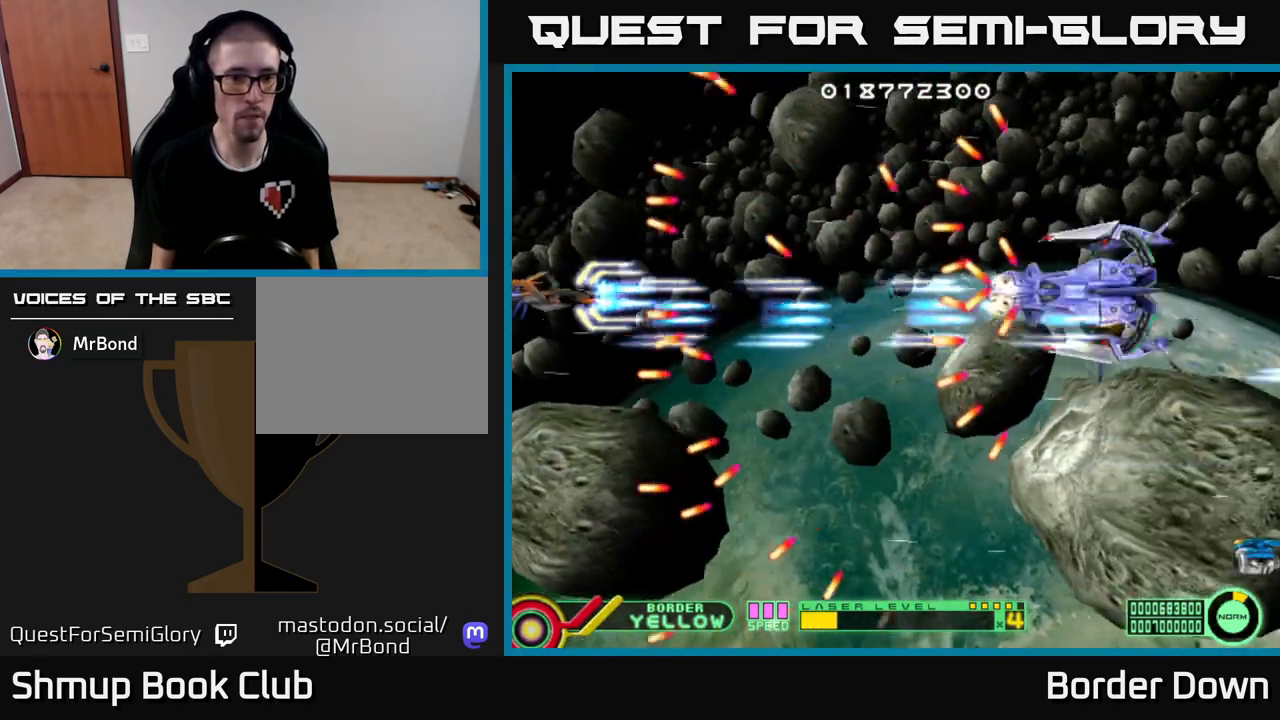
{"buttons": ["A"], "left_stick": "center", "right_stick": "center", "events": [[17, "DPAD_UP", "up"], [283, "DPAD_UP", "down"], [383, "DPAD_UP", "up"]]}
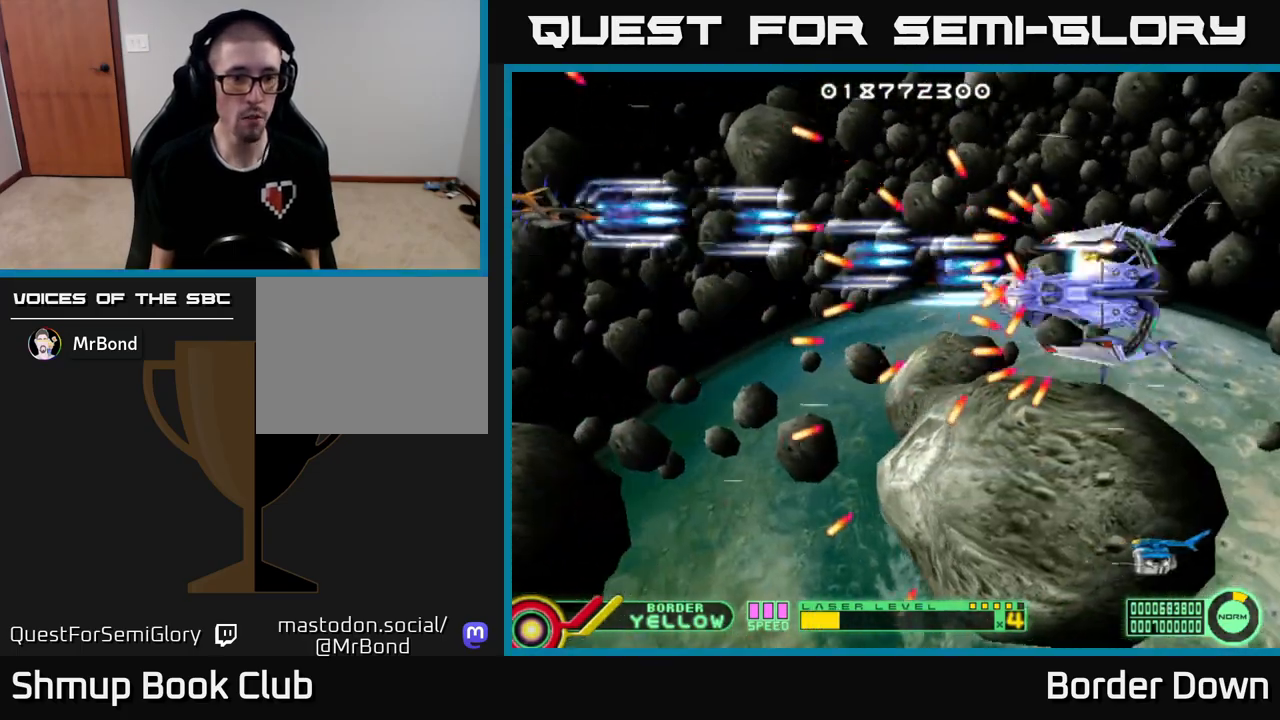
{"buttons": ["A"], "left_stick": "center", "right_stick": "center", "events": [[50, "DPAD_DOWN", "down"], [167, "DPAD_DOWN", "up"]]}
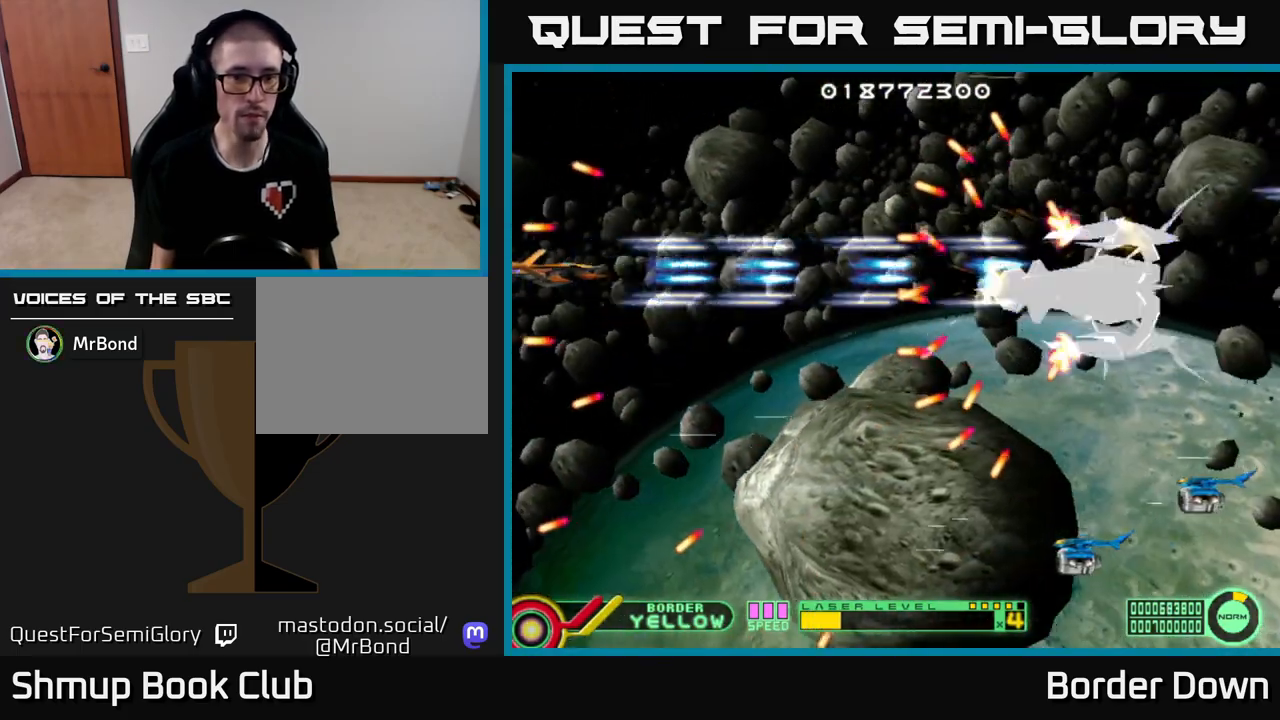
{"buttons": ["A"], "left_stick": "center", "right_stick": "center", "events": [[250, "DPAD_DOWN", "down"], [283, "DPAD_DOWN", "up"]]}
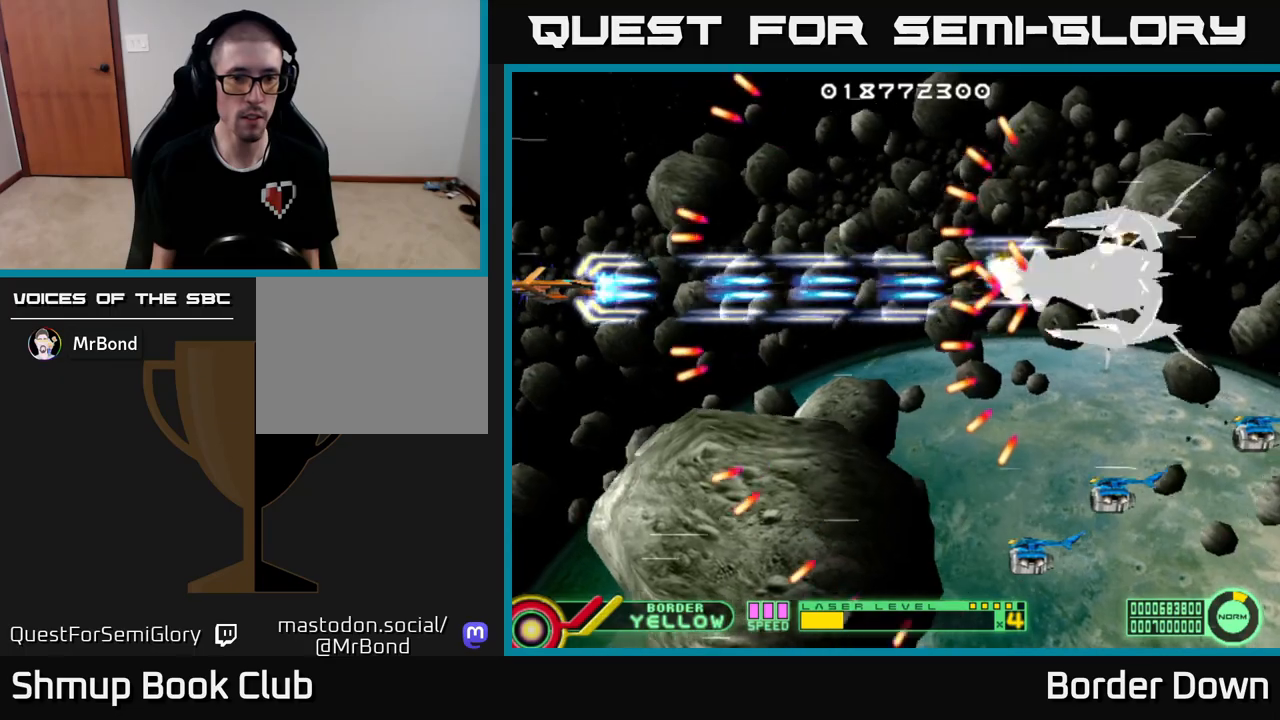
{"buttons": ["A"], "left_stick": "center", "right_stick": "center", "events": []}
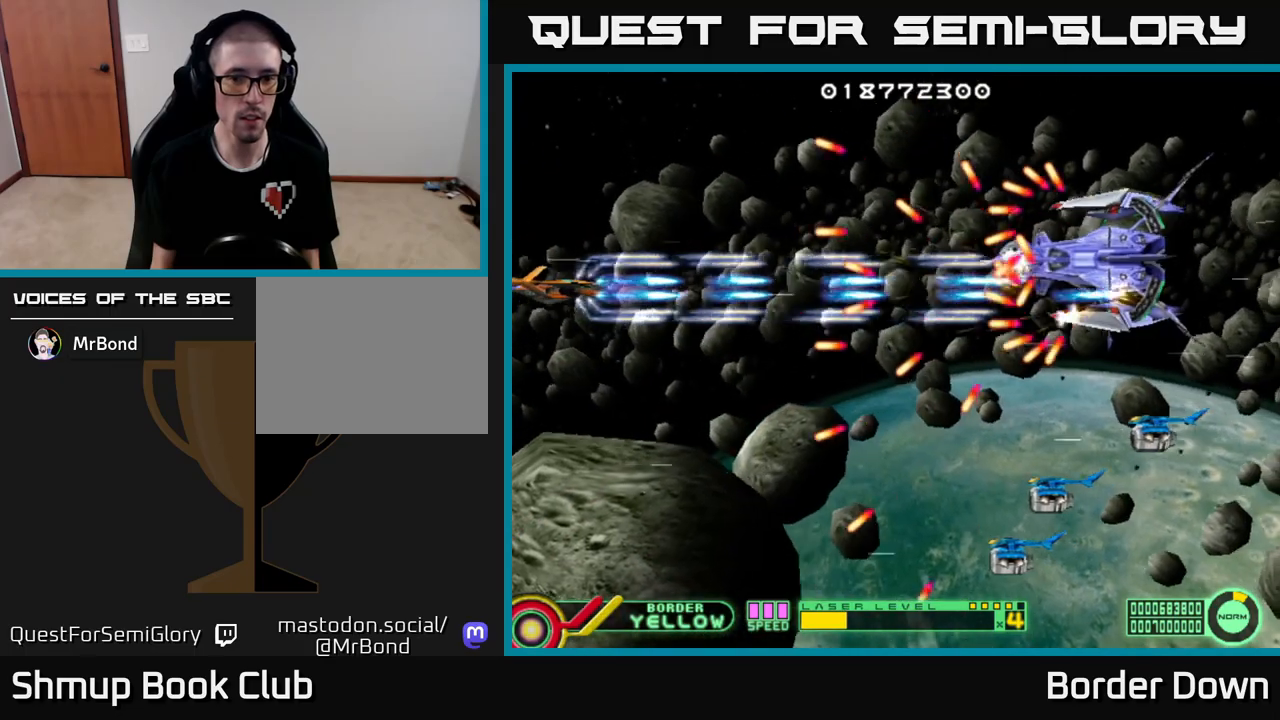
{"buttons": ["A", "DPAD_RIGHT"], "left_stick": "center", "right_stick": "center", "events": [[500, "DPAD_RIGHT", "down"]]}
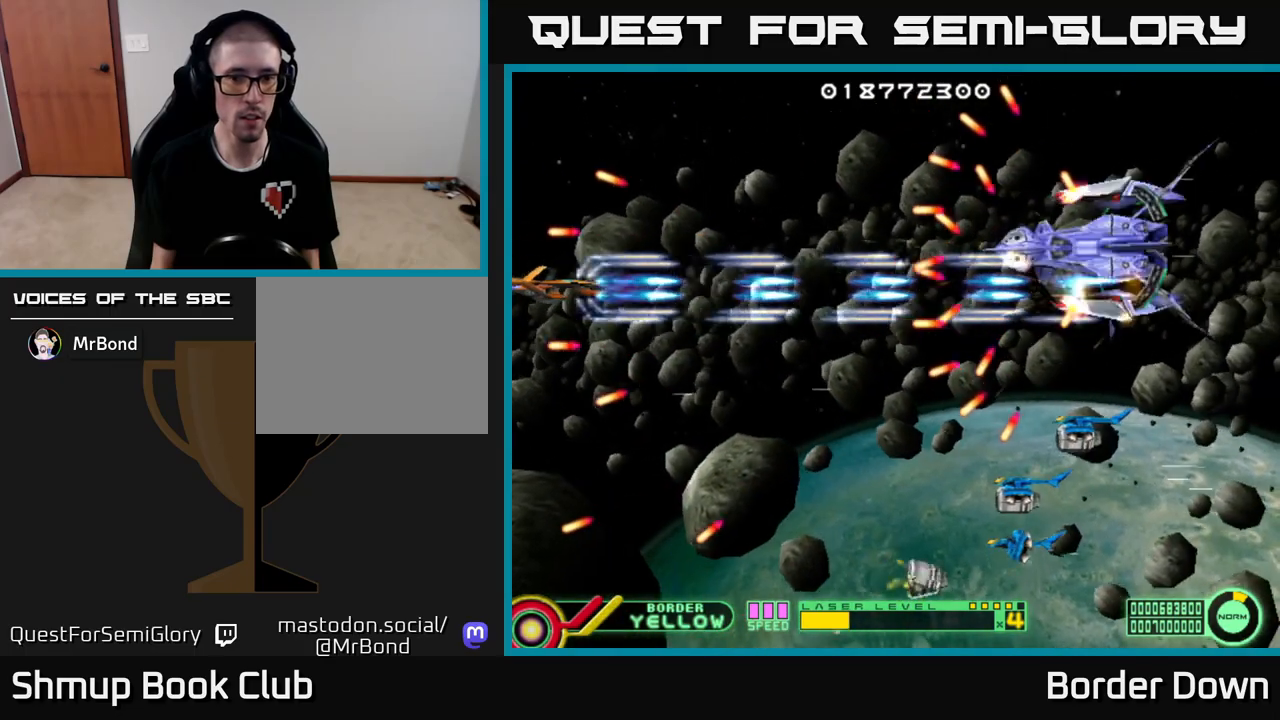
{"buttons": ["A", "DPAD_DOWN"], "left_stick": "center", "right_stick": "center", "events": [[67, "DPAD_RIGHT", "up"], [367, "DPAD_DOWN", "down"]]}
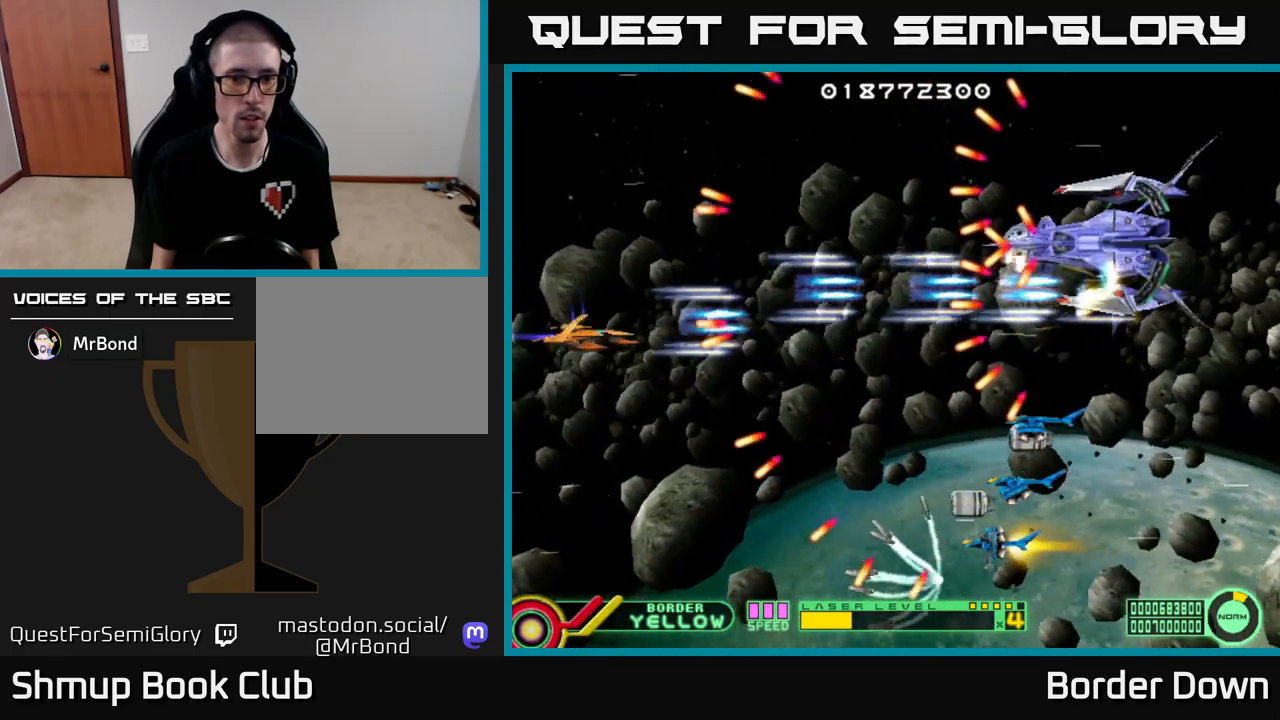
{"buttons": ["B", "DPAD_DOWN"], "left_stick": "center", "right_stick": "center", "events": [[17, "DPAD_LEFT", "down"], [150, "A", "up"], [150, "B", "down"], [233, "DPAD_LEFT", "up"]]}
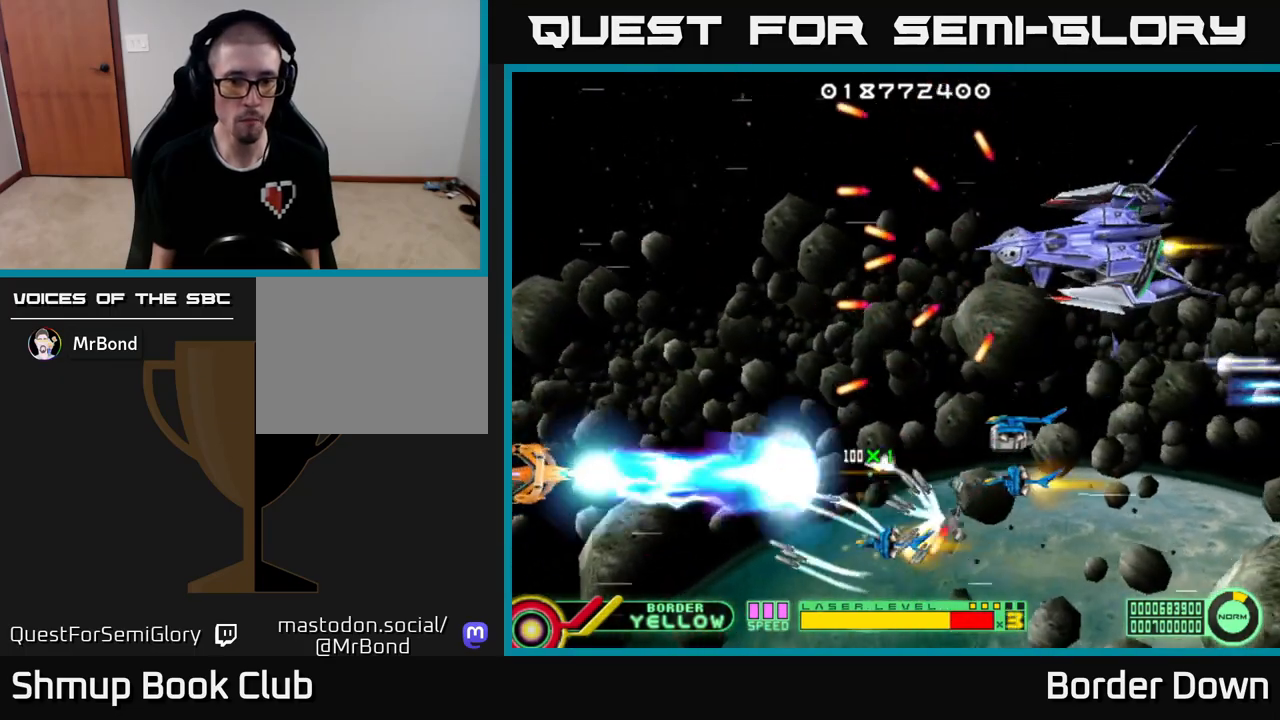
{"buttons": ["B", "DPAD_UP"], "left_stick": "center", "right_stick": "center", "events": [[383, "DPAD_DOWN", "up"], [400, "DPAD_UP", "down"]]}
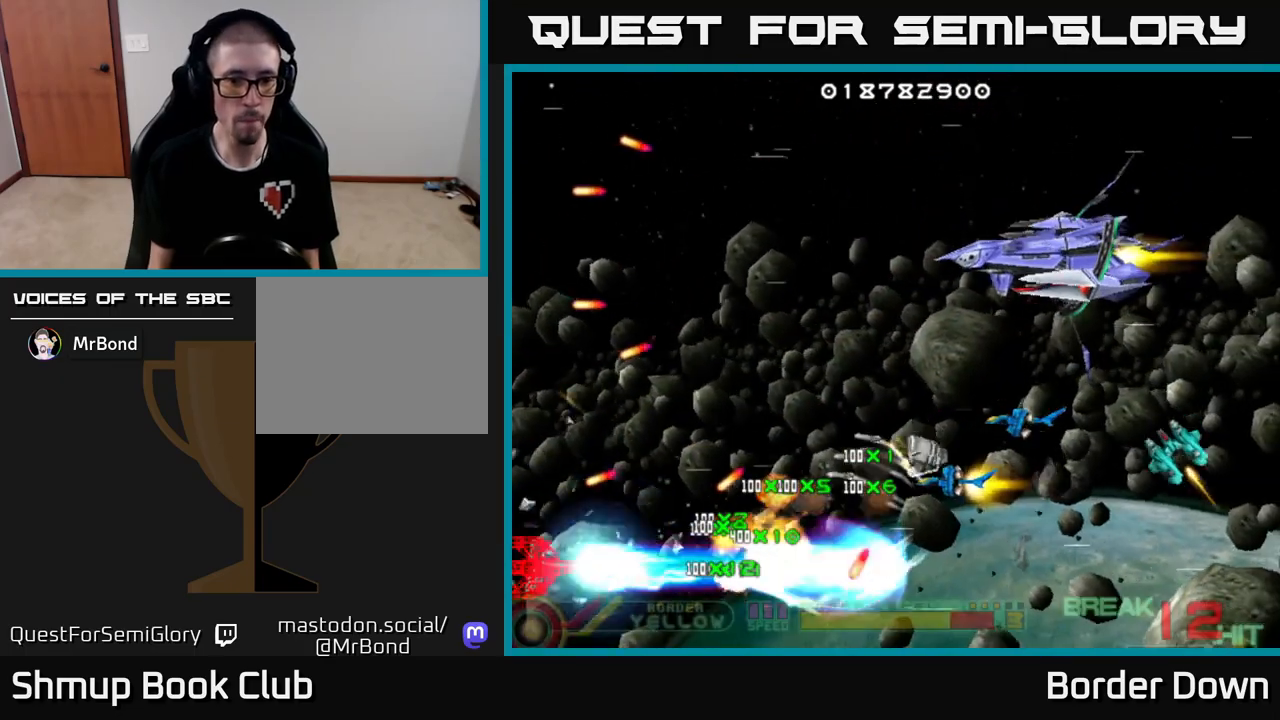
{"buttons": ["B", "DPAD_UP", "DPAD_RIGHT"], "left_stick": "center", "right_stick": "center", "events": [[200, "DPAD_RIGHT", "down"]]}
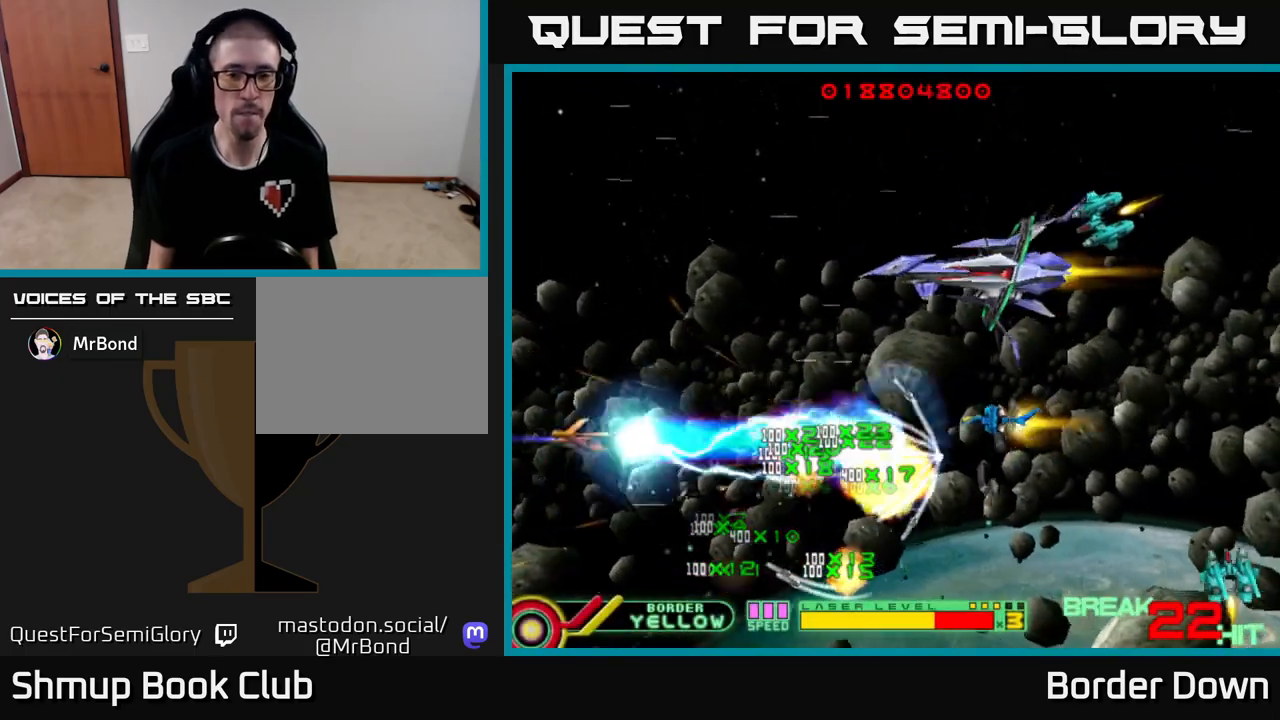
{"buttons": ["B", "DPAD_UP"], "left_stick": "center", "right_stick": "center", "events": [[317, "DPAD_RIGHT", "up"]]}
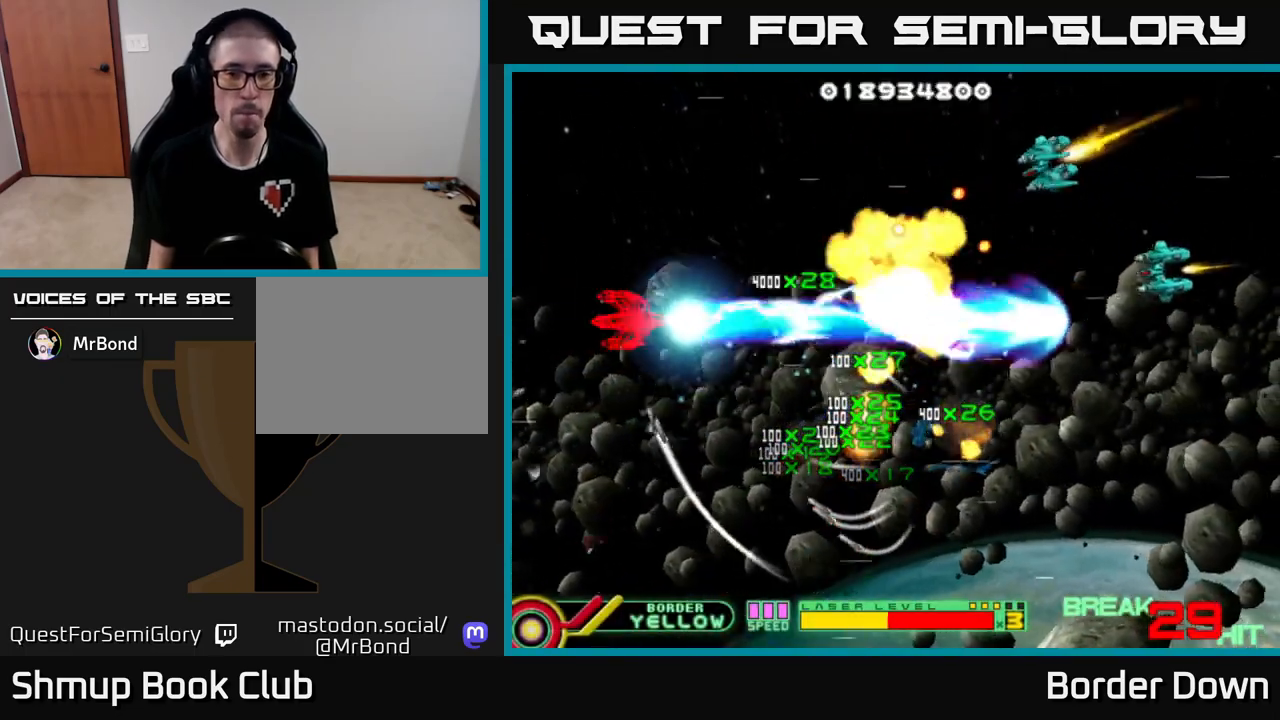
{"buttons": ["B", "DPAD_UP"], "left_stick": "center", "right_stick": "center", "events": []}
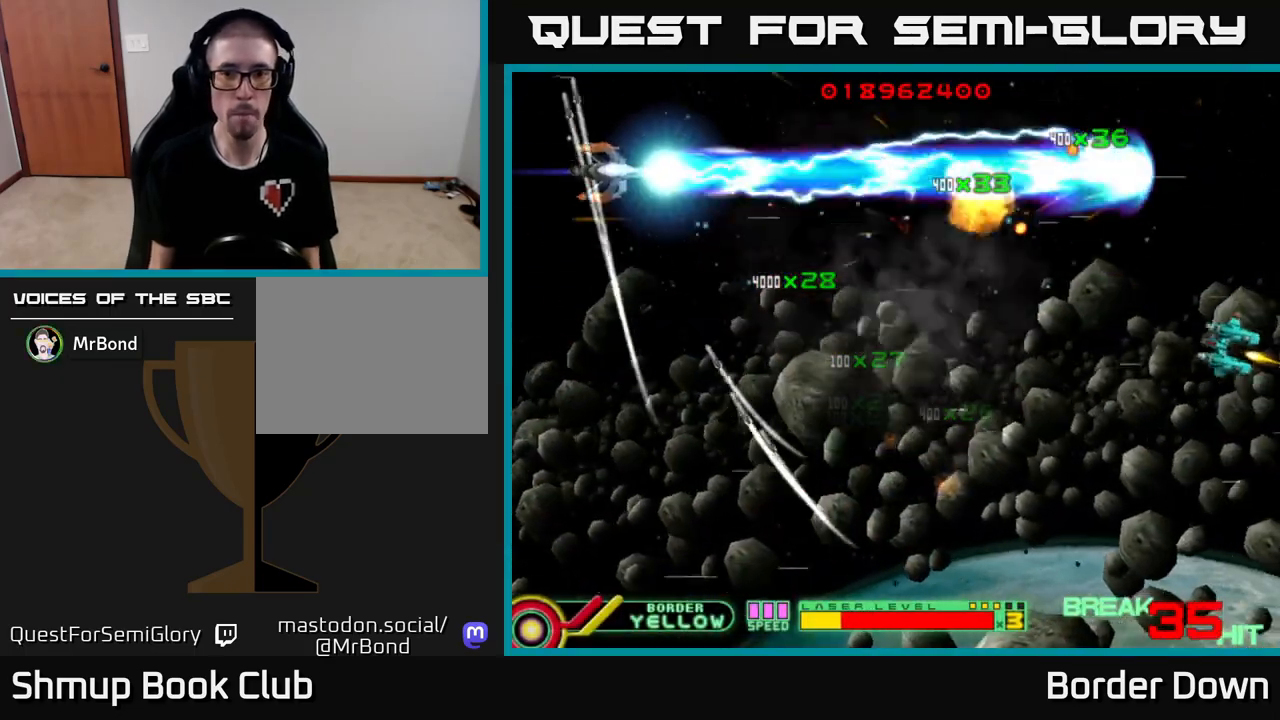
{"buttons": ["A", "DPAD_UP"], "left_stick": "center", "right_stick": "center", "events": [[50, "DPAD_UP", "up"], [67, "DPAD_DOWN", "down"], [150, "A", "down"], [150, "B", "up"], [250, "A", "up"], [317, "A", "down"], [383, "A", "up"], [417, "DPAD_DOWN", "up"], [433, "DPAD_LEFT", "down"], [433, "DPAD_UP", "down"], [450, "A", "down"], [500, "DPAD_LEFT", "up"]]}
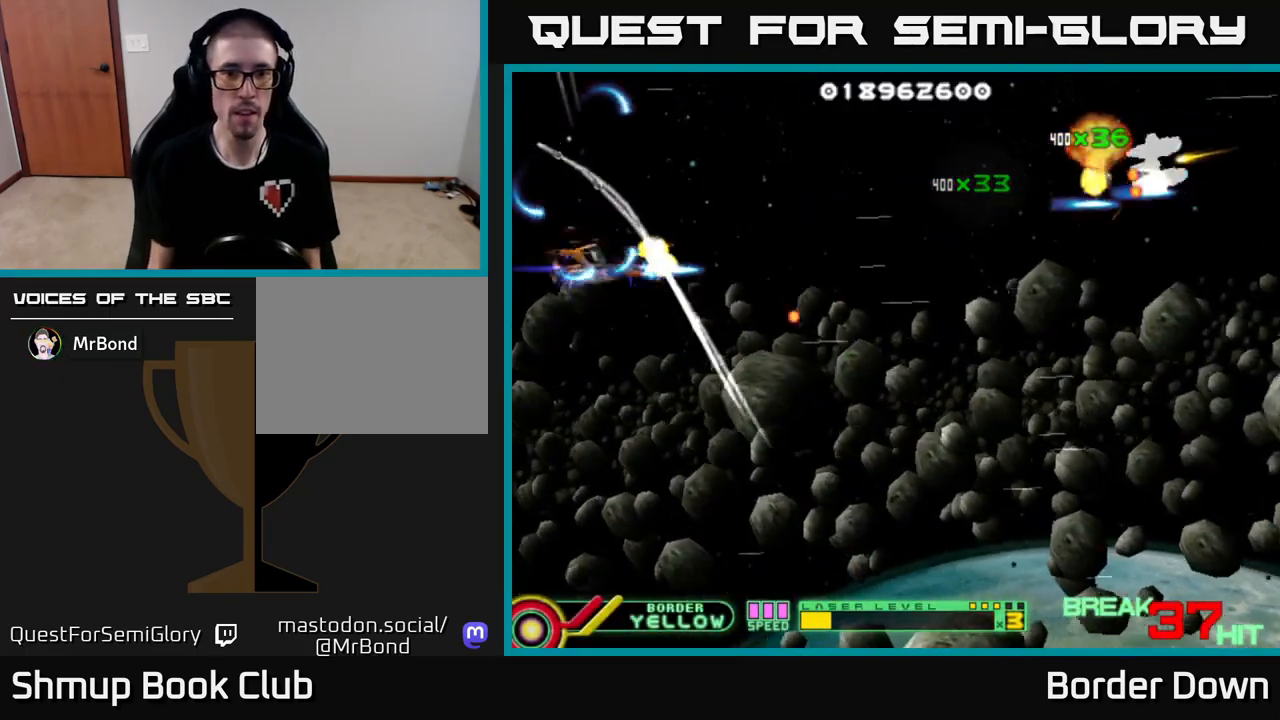
{"buttons": ["DPAD_DOWN"], "left_stick": "center", "right_stick": "center", "events": [[33, "A", "up"], [67, "DPAD_RIGHT", "down"], [67, "DPAD_UP", "up"], [100, "A", "down"], [217, "DPAD_UP", "down"], [283, "A", "up"], [300, "DPAD_UP", "up"], [383, "A", "down"], [383, "DPAD_DOWN", "down"], [450, "DPAD_RIGHT", "up"], [467, "A", "up"]]}
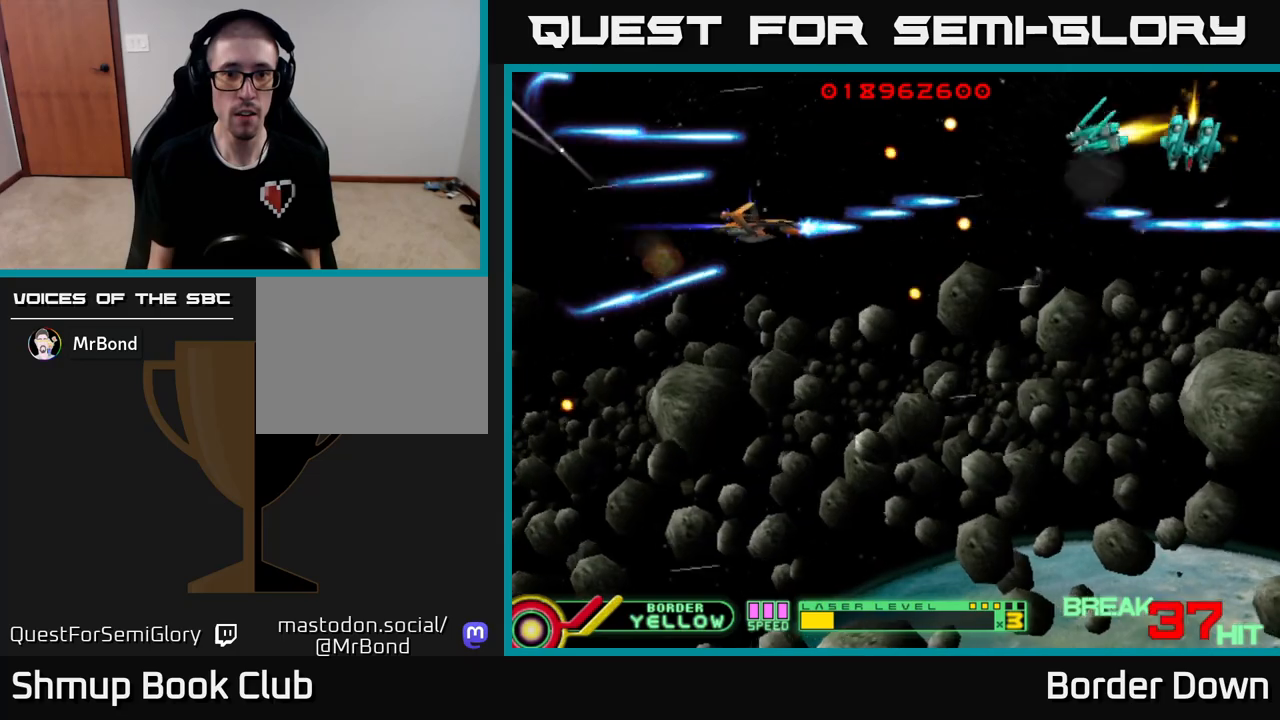
{"buttons": ["DPAD_UP", "DPAD_LEFT"], "left_stick": "center", "right_stick": "center", "events": [[17, "A", "down"], [83, "DPAD_LEFT", "down"], [133, "A", "up"], [150, "DPAD_DOWN", "up"], [200, "A", "down"], [300, "A", "up"], [367, "A", "down"], [450, "A", "up"], [500, "DPAD_UP", "down"]]}
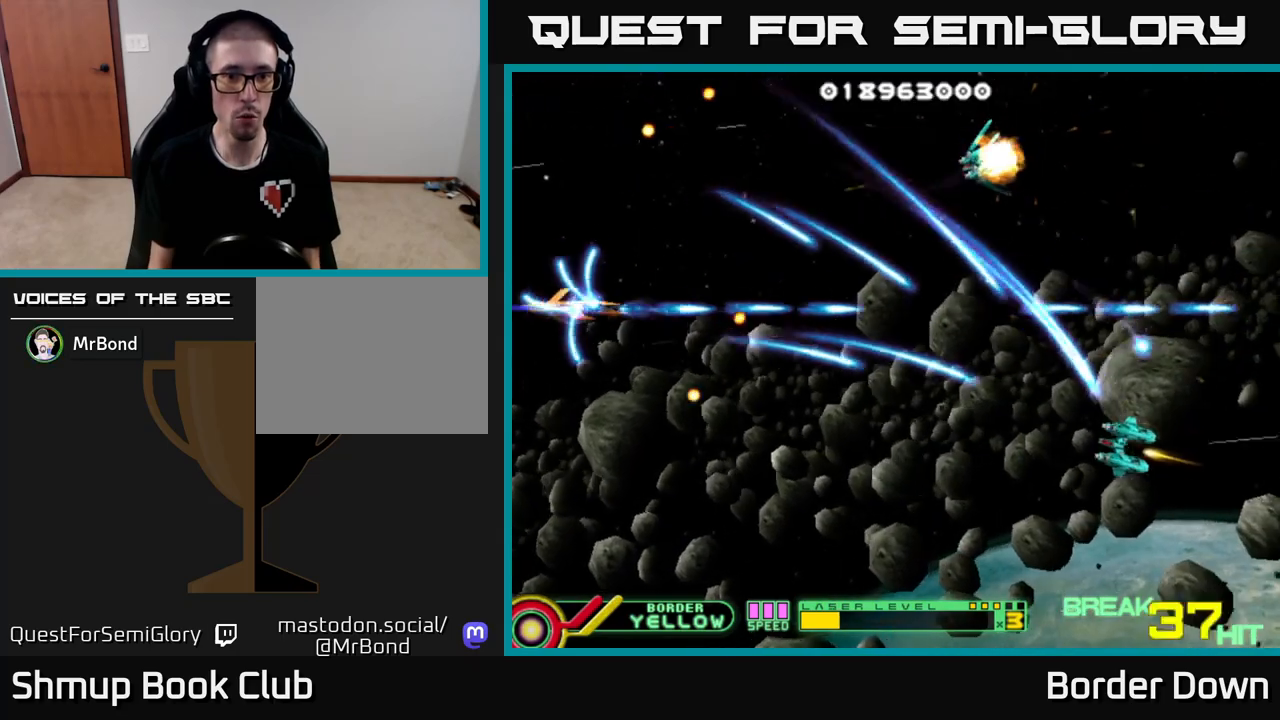
{"buttons": ["DPAD_DOWN", "DPAD_LEFT"], "left_stick": "center", "right_stick": "center"}
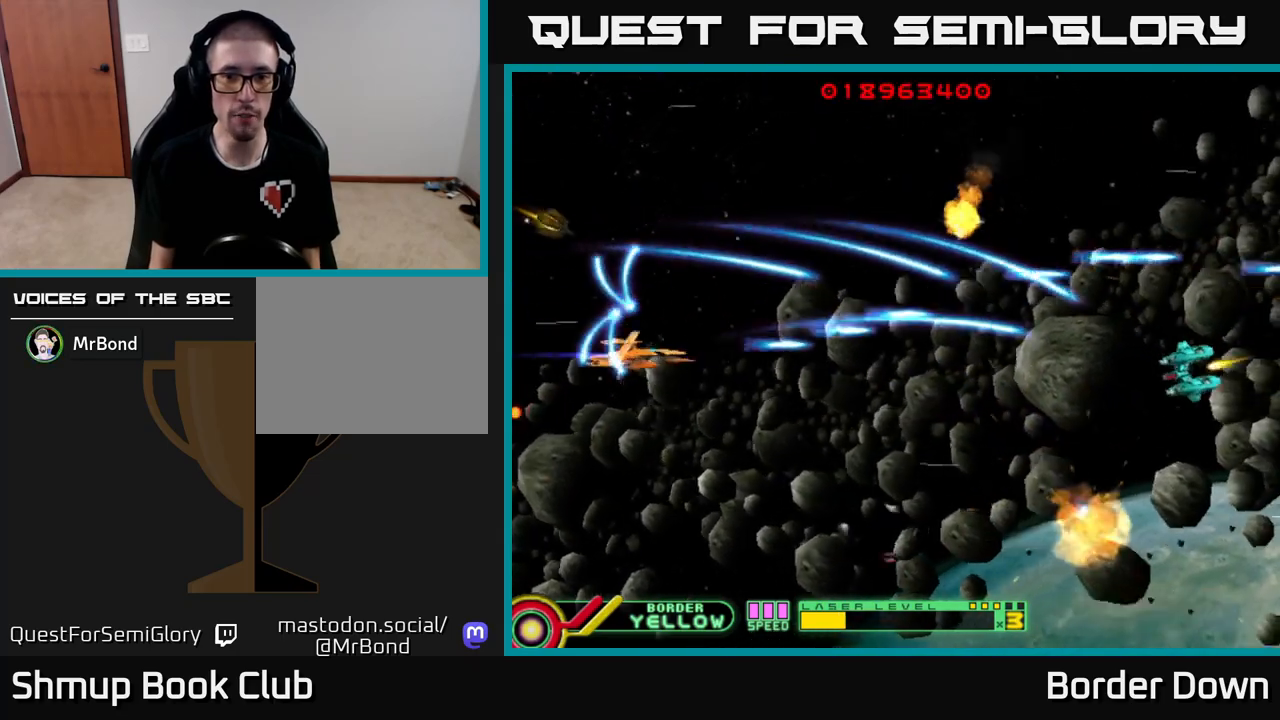
{"buttons": ["DPAD_UP"], "left_stick": "center", "right_stick": "center", "events": [[17, "A", "down"], [17, "DPAD_LEFT", "up"], [133, "A", "up"], [200, "A", "down"], [267, "DPAD_DOWN", "up"], [267, "DPAD_LEFT", "down"], [283, "A", "up"], [333, "DPAD_UP", "down"], [367, "A", "down"], [400, "DPAD_LEFT", "up"], [450, "A", "up"]]}
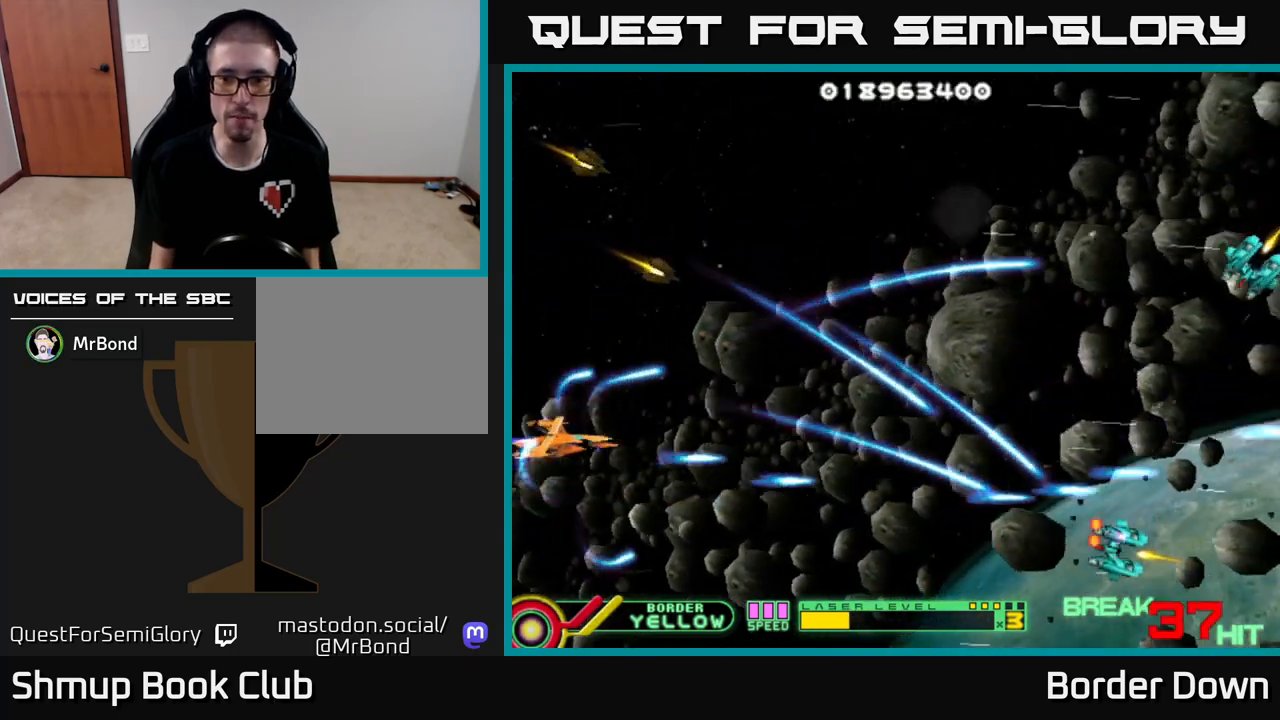
{"buttons": ["DPAD_LEFT"], "left_stick": "center", "right_stick": "center"}
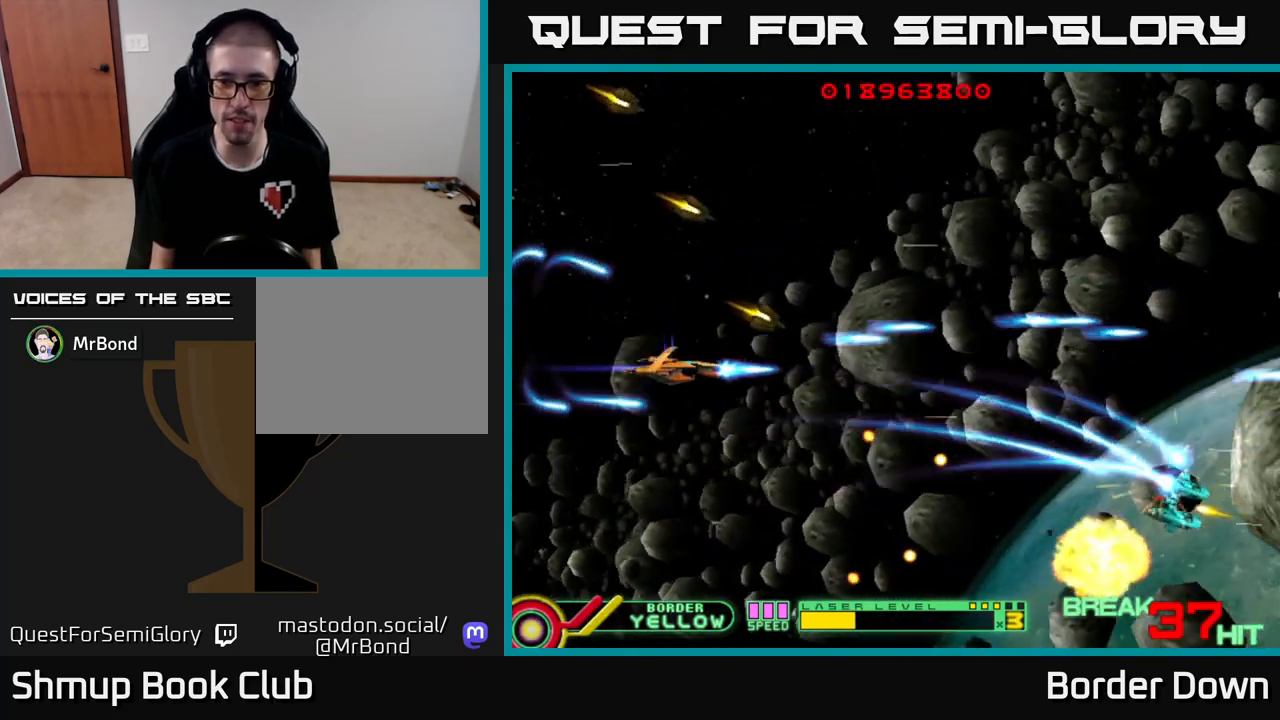
{"buttons": ["DPAD_RIGHT"], "left_stick": "center", "right_stick": "center", "events": [[17, "A", "down"], [33, "DPAD_UP", "down"], [100, "DPAD_LEFT", "up"], [117, "A", "up"], [183, "A", "down"], [183, "DPAD_RIGHT", "down"], [317, "A", "up"], [367, "A", "down"], [450, "DPAD_UP", "up"], [483, "A", "up"]]}
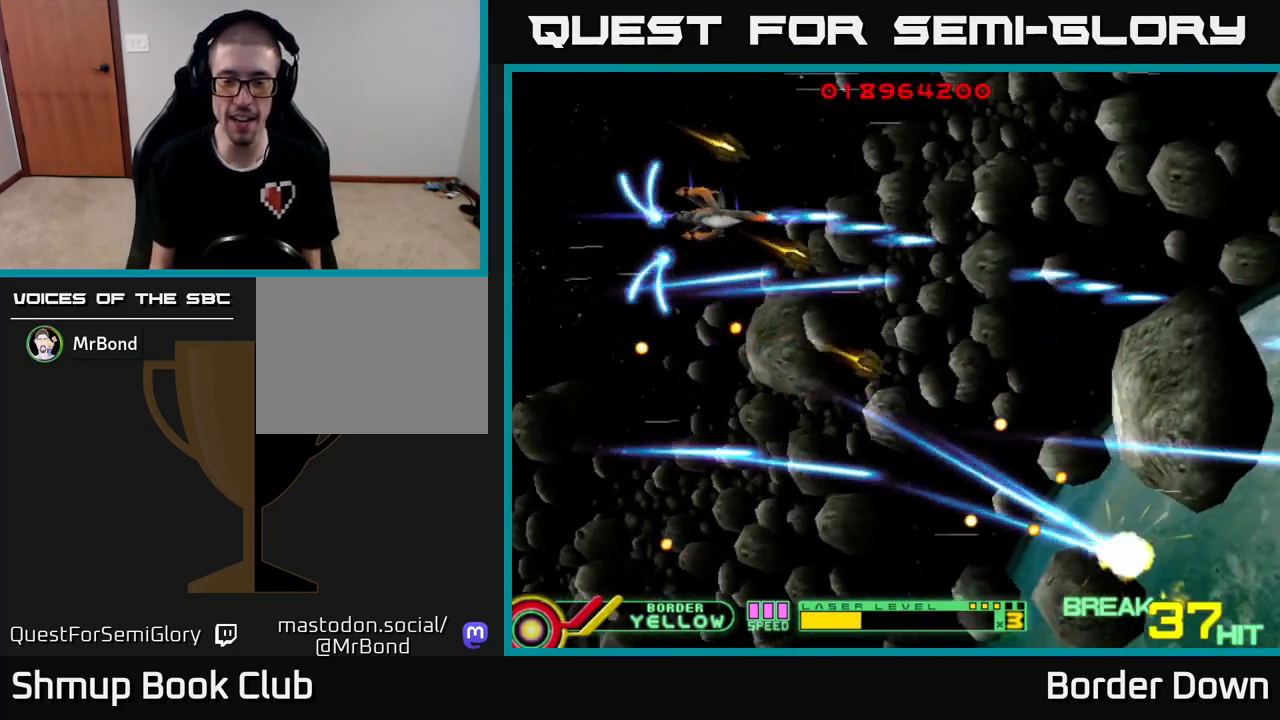
{"buttons": ["A", "DPAD_DOWN"], "left_stick": "center", "right_stick": "center", "events": [[50, "A", "down"], [67, "DPAD_DOWN", "down"], [117, "DPAD_RIGHT", "up"], [150, "A", "up"], [150, "DPAD_LEFT", "down"], [200, "DPAD_DOWN", "up"], [217, "A", "down"], [267, "DPAD_DOWN", "down"], [367, "A", "up"], [417, "A", "down"], [500, "DPAD_LEFT", "up"]]}
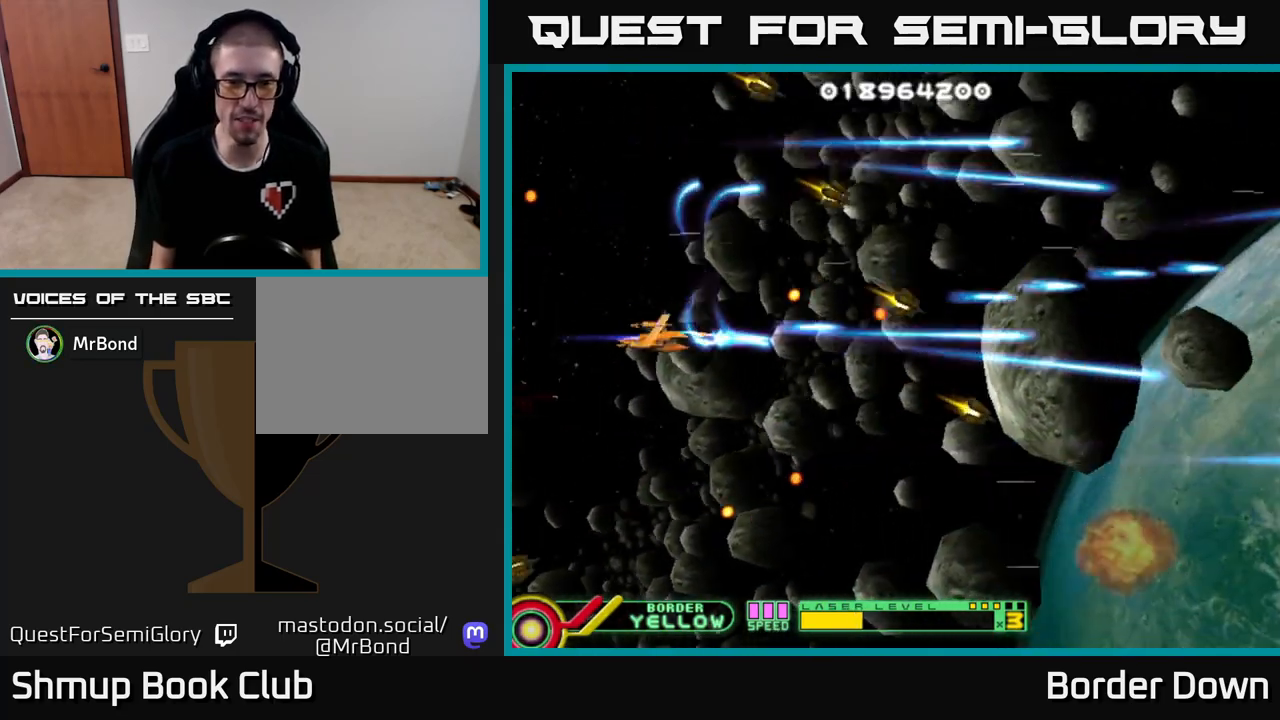
{"buttons": ["A"], "left_stick": "center", "right_stick": "center", "events": [[33, "A", "up"], [50, "DPAD_RIGHT", "down"], [67, "DPAD_DOWN", "up"], [100, "A", "down"], [217, "A", "up"], [233, "DPAD_DOWN", "down"], [283, "A", "down"], [383, "A", "up"], [383, "DPAD_RIGHT", "up"], [450, "A", "down"], [483, "DPAD_DOWN", "up"]]}
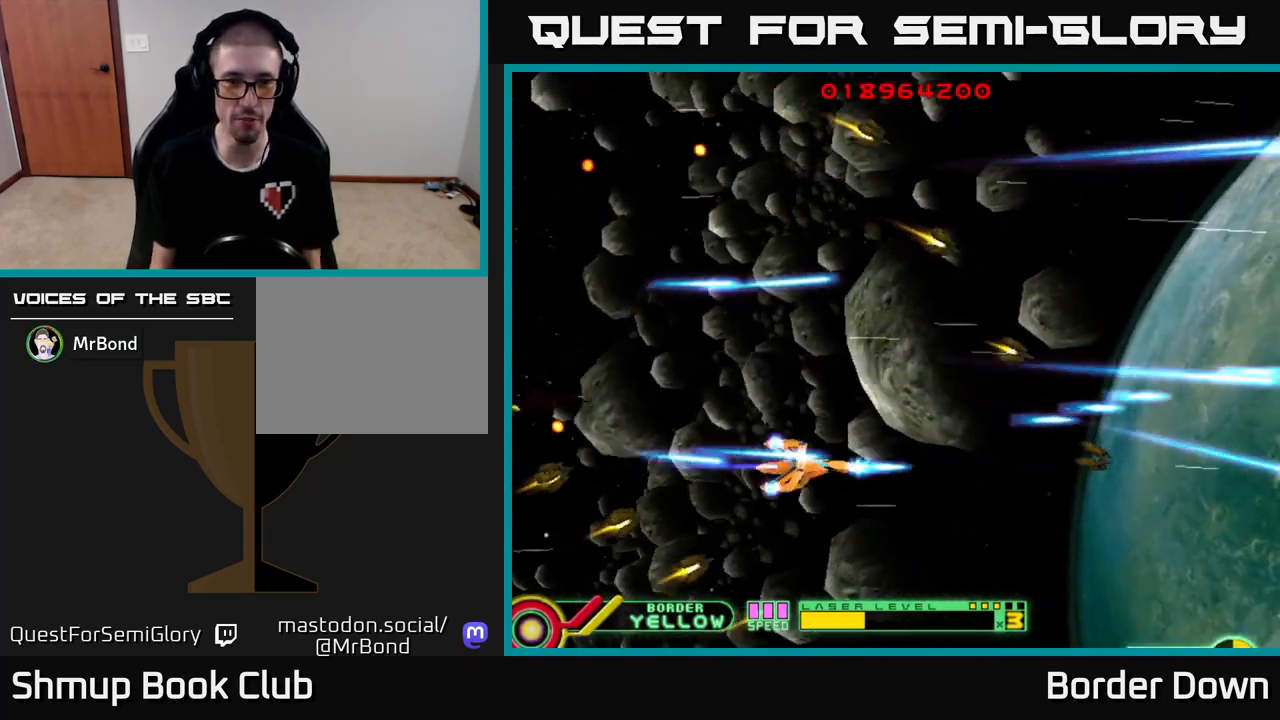
{"buttons": ["A", "DPAD_LEFT"], "left_stick": "center", "right_stick": "center", "events": [[17, "DPAD_UP", "down"], [50, "A", "up"], [117, "A", "down"], [117, "DPAD_RIGHT", "down"], [233, "A", "up"], [250, "DPAD_RIGHT", "up"], [300, "A", "down"], [383, "DPAD_LEFT", "down"], [400, "A", "up"], [433, "DPAD_UP", "up"], [483, "A", "down"]]}